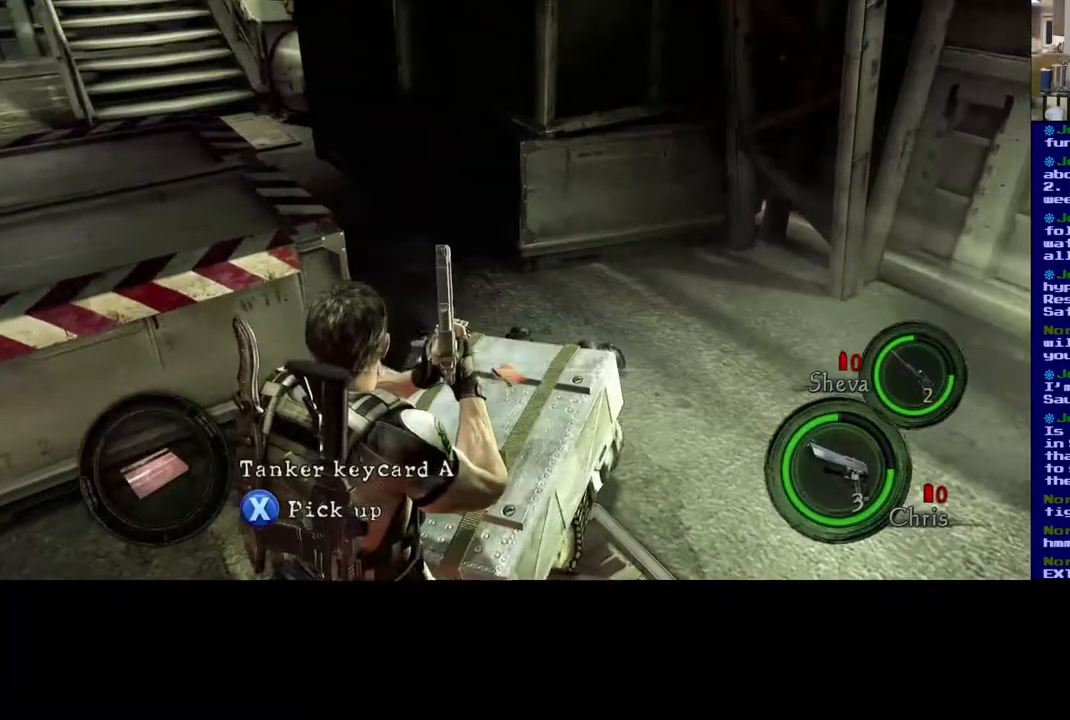
Gameplay with a controller (Xbox layout); each line is a JSON object with the inputs held at the frame after it. "events" lists button and stick changes between this image and that frame as [ms after this image, input, new state], when the widget could be followed in between.
{"buttons": [], "left_stick": "center", "right_stick": "center", "events": []}
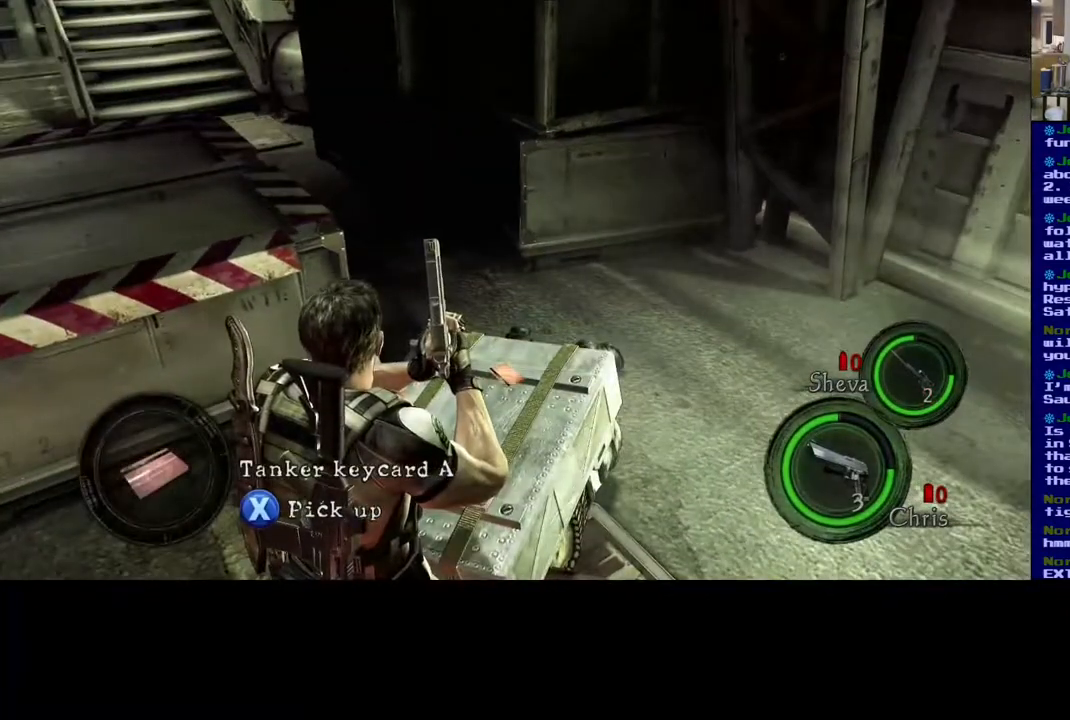
{"buttons": ["X"], "left_stick": "center", "right_stick": "center", "events": [[83, "X", "down"]]}
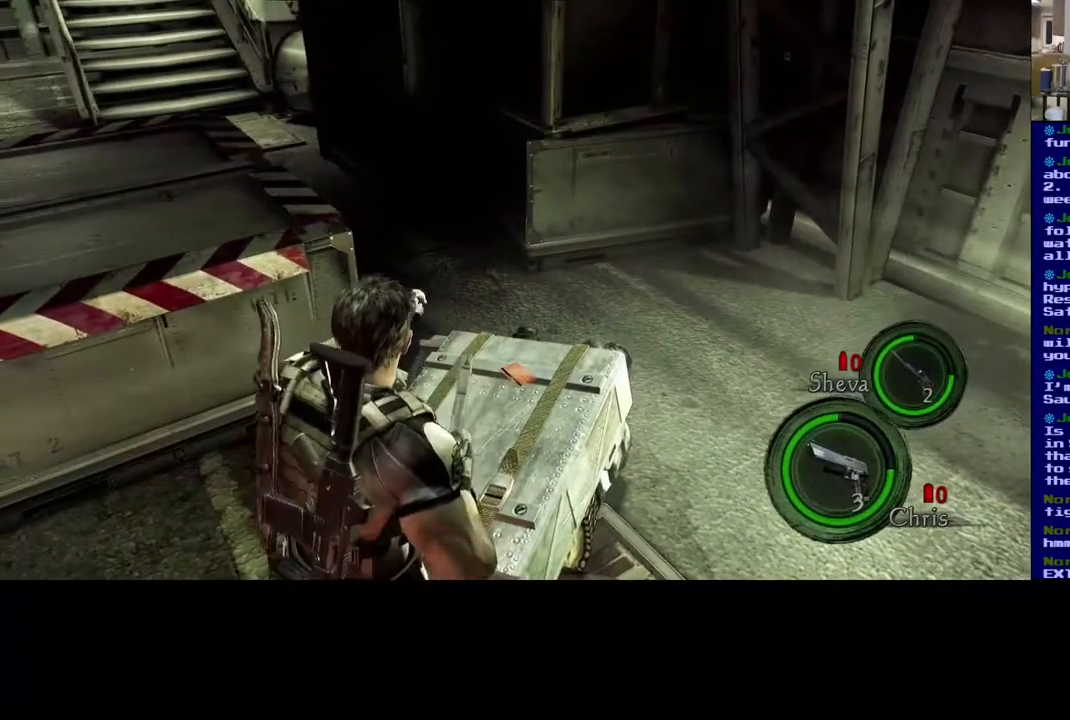
{"buttons": [], "left_stick": "center", "right_stick": "center", "events": [[33, "X", "up"], [183, "X", "down"], [383, "X", "up"]]}
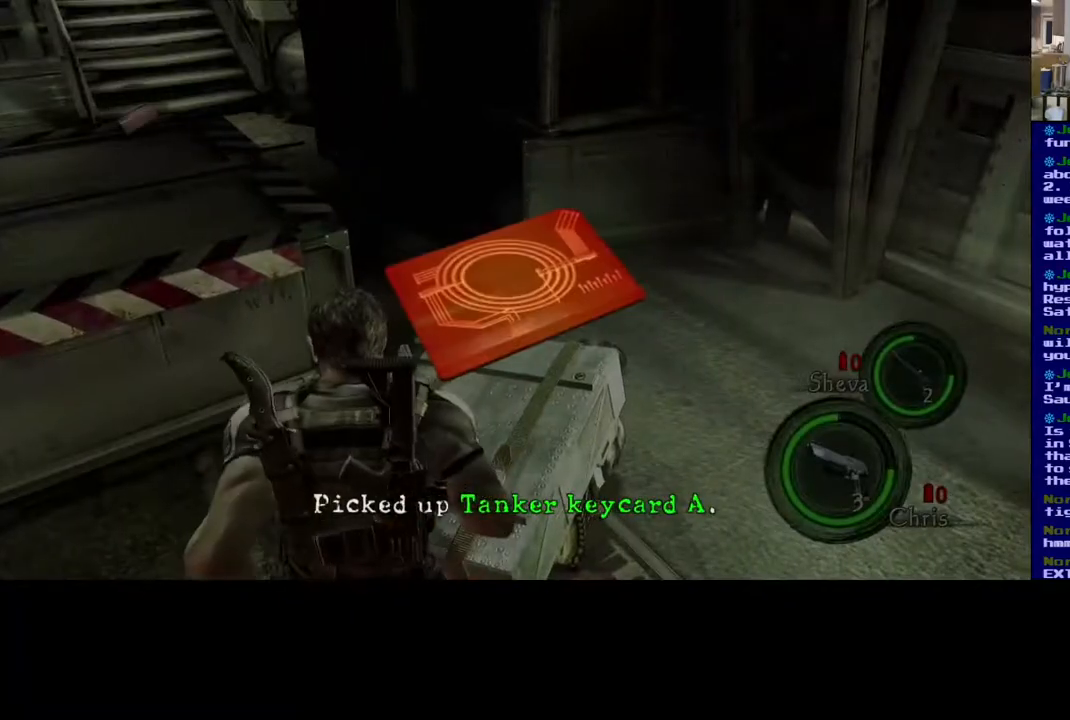
{"buttons": ["X"], "left_stick": "center", "right_stick": "center", "events": [[400, "X", "down"]]}
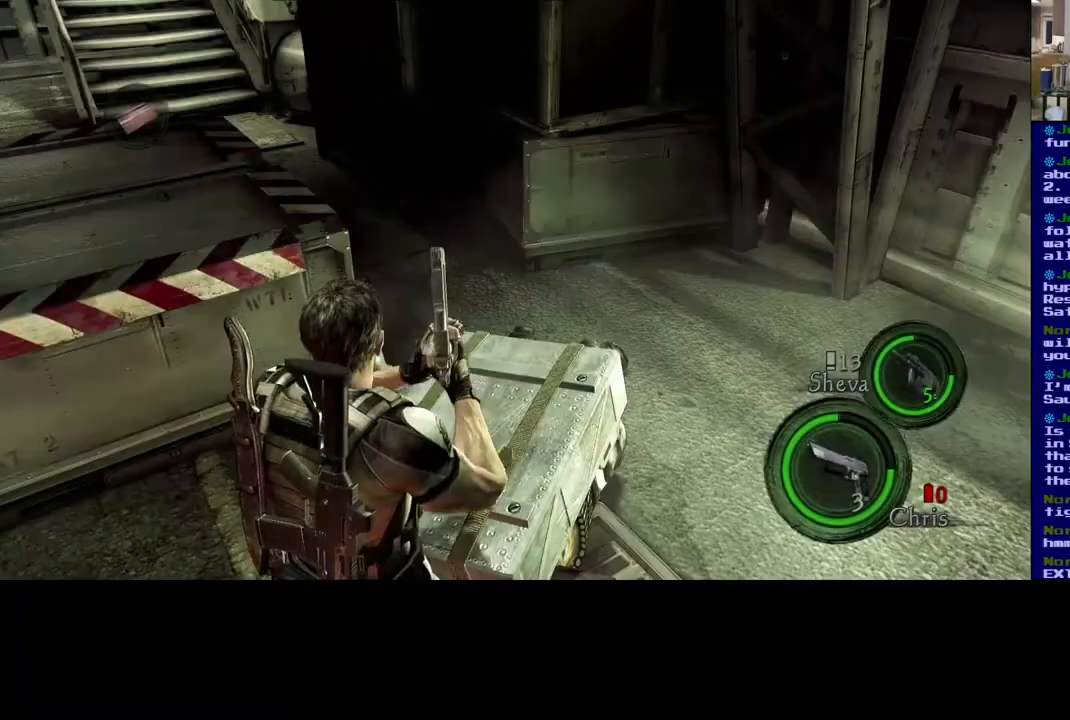
{"buttons": [], "left_stick": "up", "right_stick": "center", "events": [[67, "X", "up"], [167, "left_stick", "up"]]}
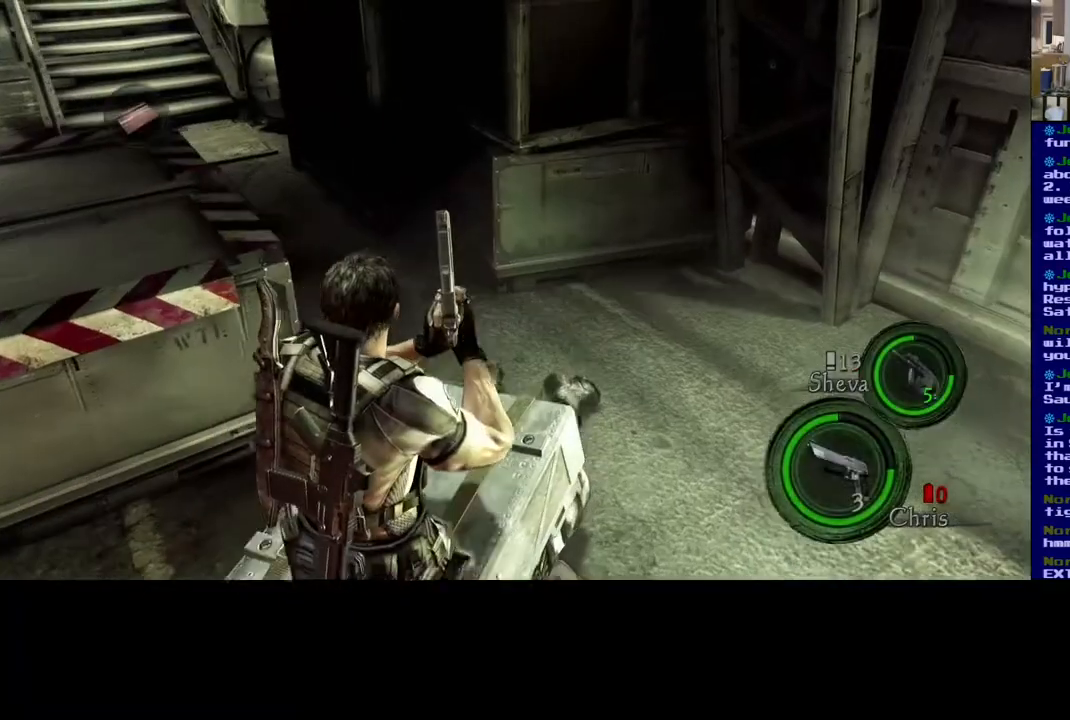
{"buttons": [], "left_stick": "up-right", "right_stick": "left", "events": [[133, "left_stick", "up-right"], [250, "right_stick", "left"]]}
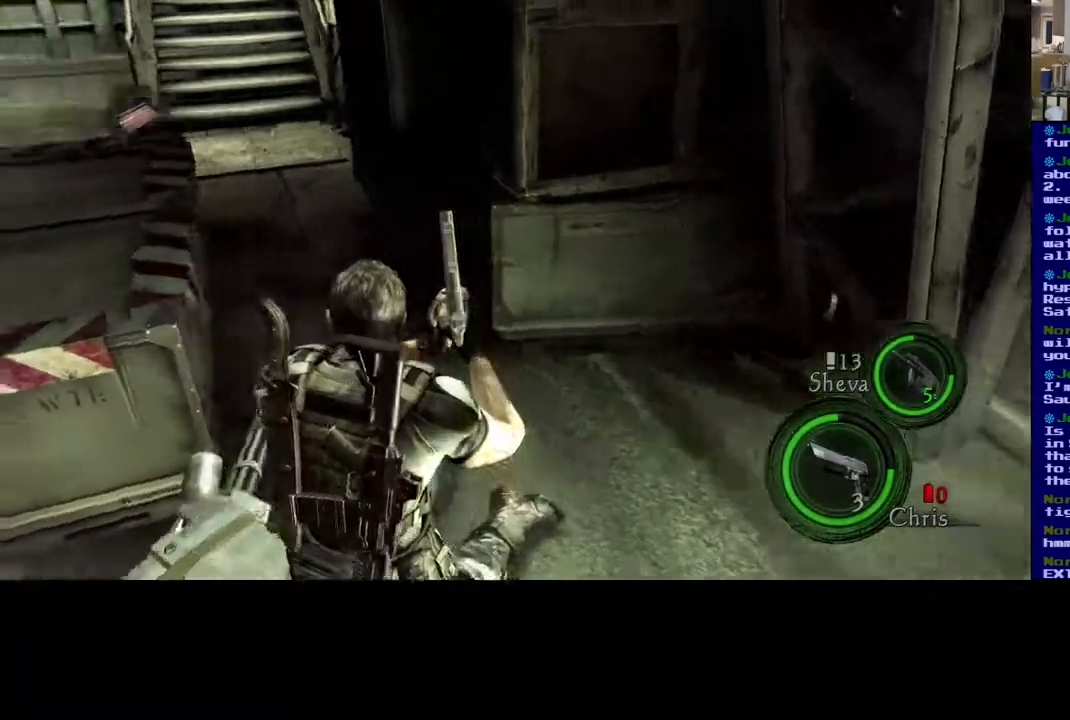
{"buttons": [], "left_stick": "down-left", "right_stick": "center", "events": [[100, "right_stick", "center"], [133, "left_stick", "center"], [183, "left_stick", "down-left"]]}
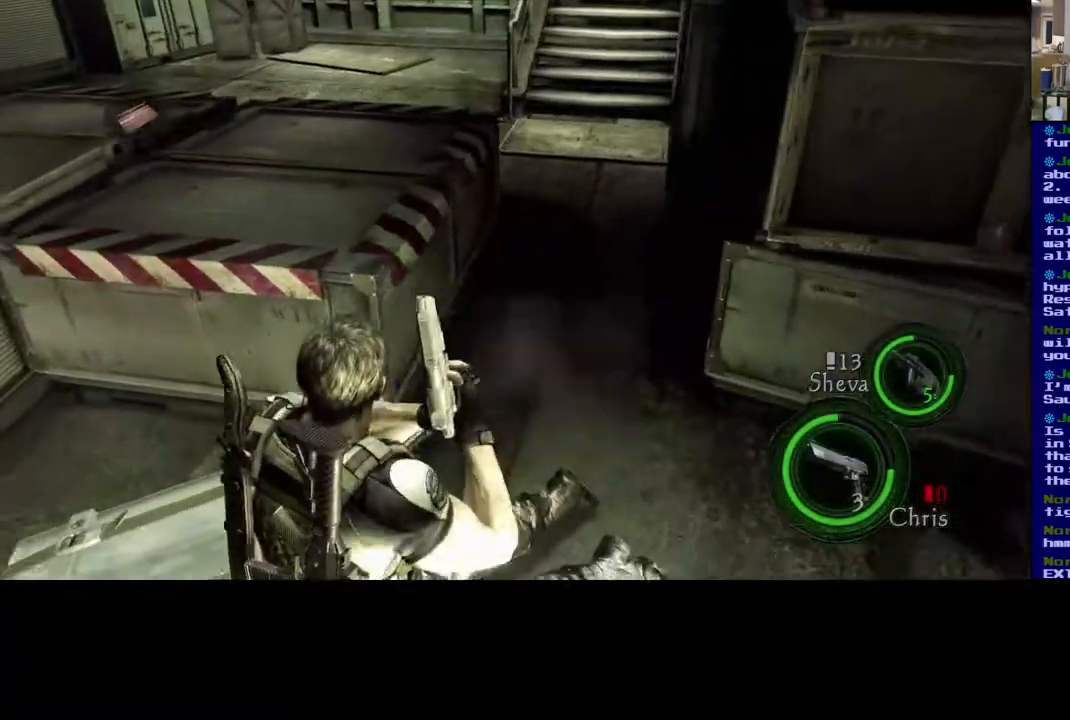
{"buttons": [], "left_stick": "up-left", "right_stick": "up-left", "events": [[233, "right_stick", "left"], [300, "left_stick", "up-left"], [300, "right_stick", "up-left"]]}
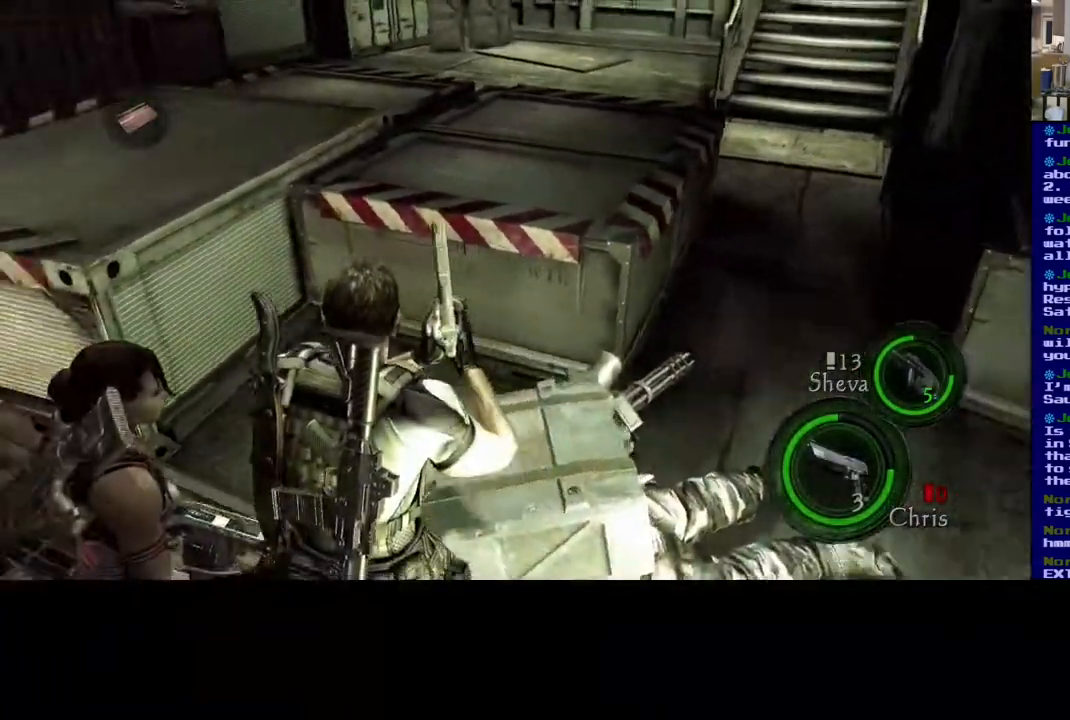
{"buttons": [], "left_stick": "up-left", "right_stick": "center", "events": [[333, "right_stick", "center"]]}
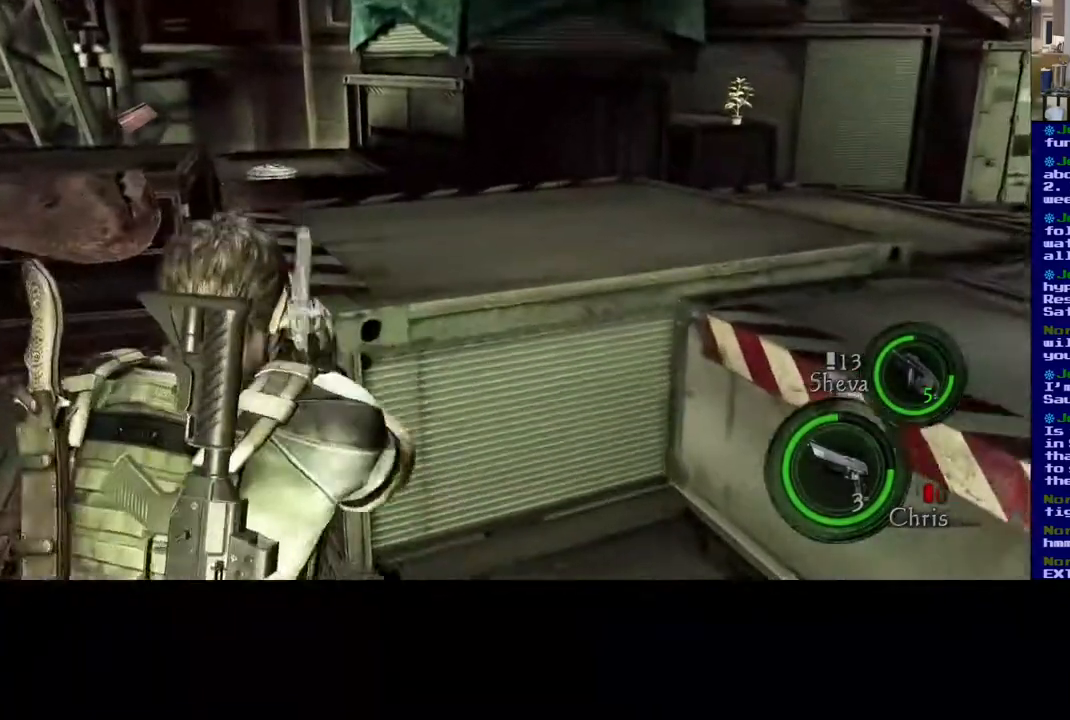
{"buttons": [], "left_stick": "center", "right_stick": "center"}
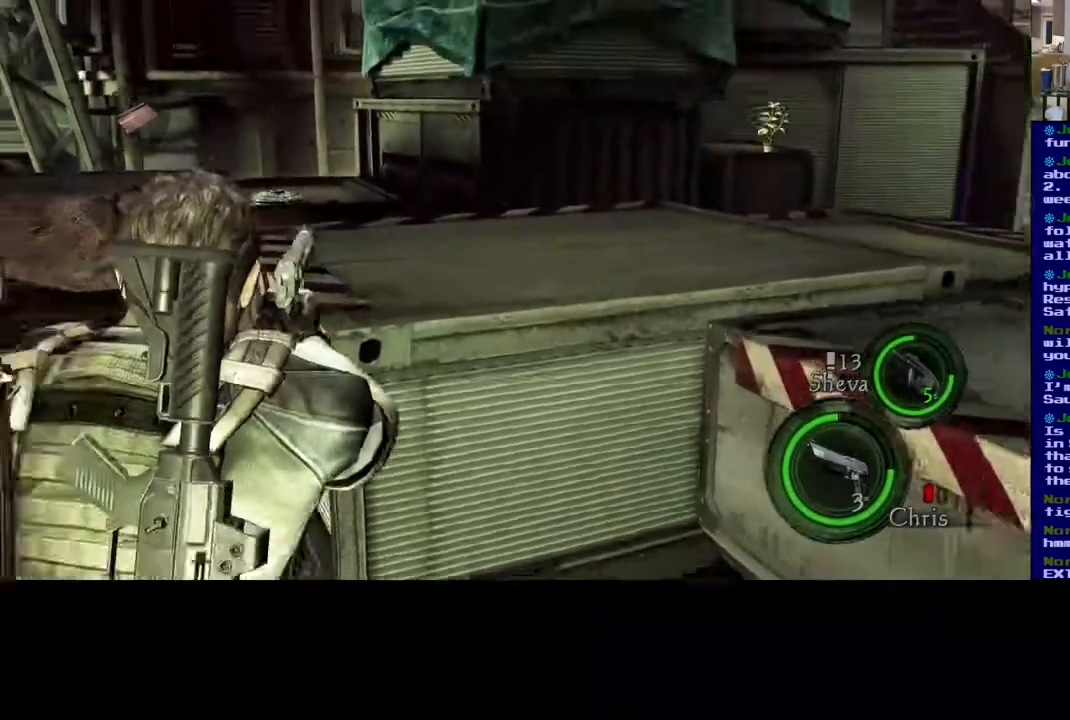
{"buttons": [], "left_stick": "up-left", "right_stick": "down-left", "events": [[17, "DPAD_LEFT", "down"], [217, "DPAD_LEFT", "up"], [450, "left_stick", "up-left"], [483, "right_stick", "down-left"]]}
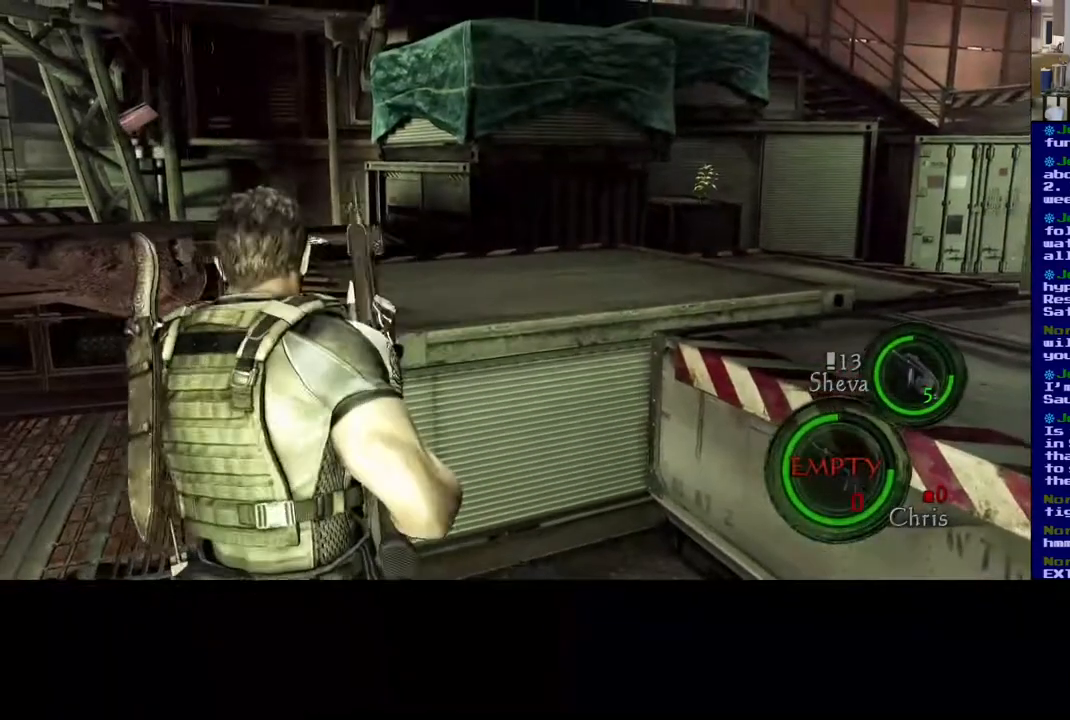
{"buttons": [], "left_stick": "up", "right_stick": "center", "events": [[250, "right_stick", "center"], [283, "left_stick", "up"]]}
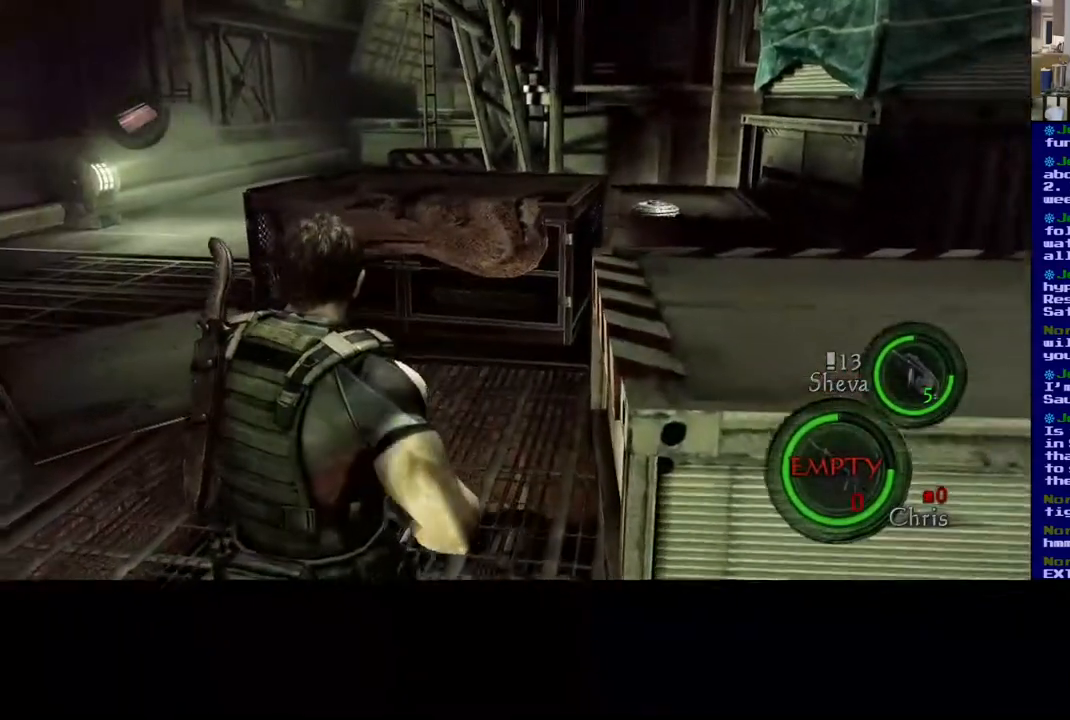
{"buttons": ["L3"], "left_stick": "up", "right_stick": "down-right", "events": [[50, "L3", "down"], [217, "right_stick", "down-right"]]}
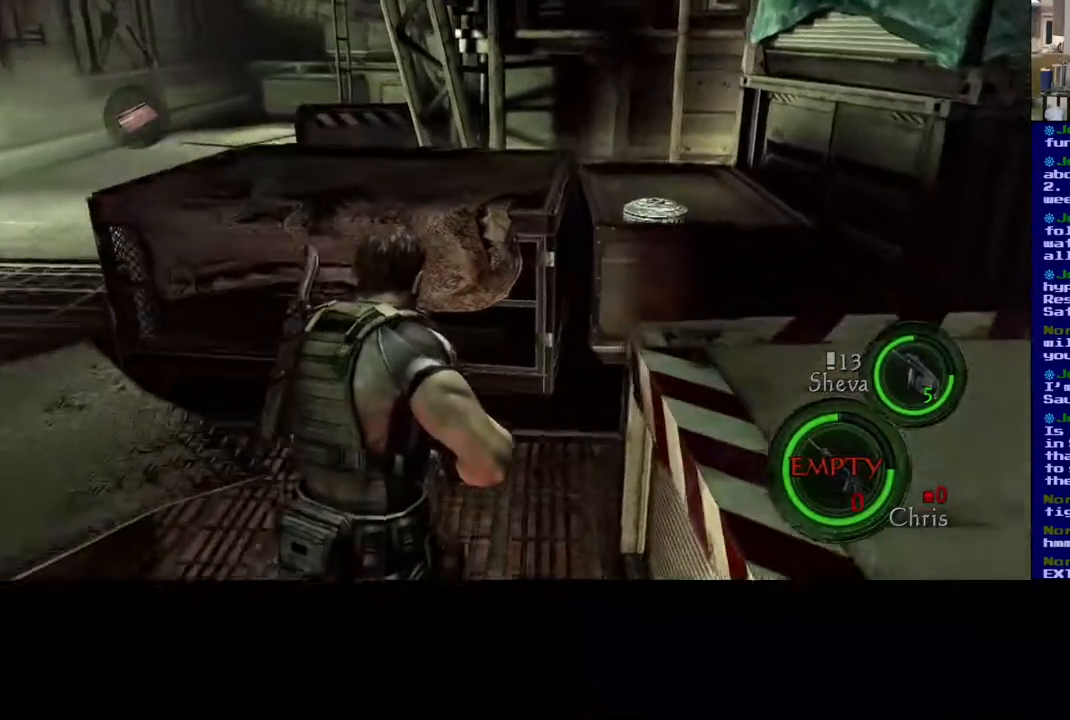
{"buttons": [], "left_stick": "up-right", "right_stick": "center", "events": [[167, "left_stick", "up-right"], [217, "right_stick", "center"], [433, "L3", "up"]]}
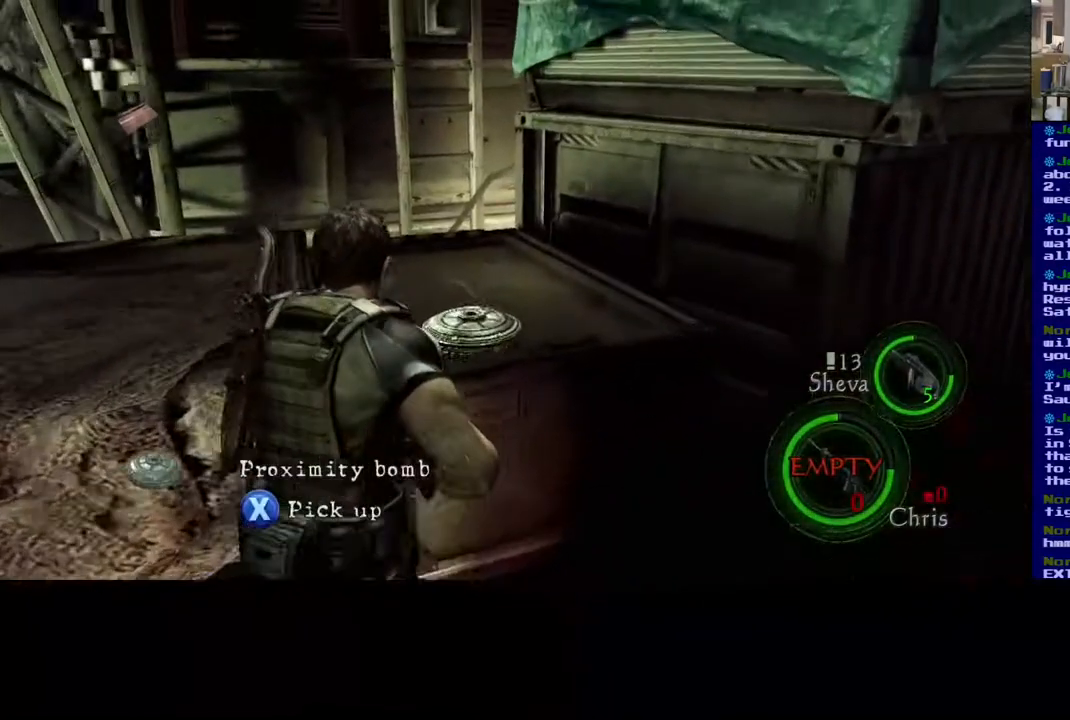
{"buttons": [], "left_stick": "center", "right_stick": "center", "events": [[150, "X", "down"], [267, "left_stick", "center"], [467, "X", "up"]]}
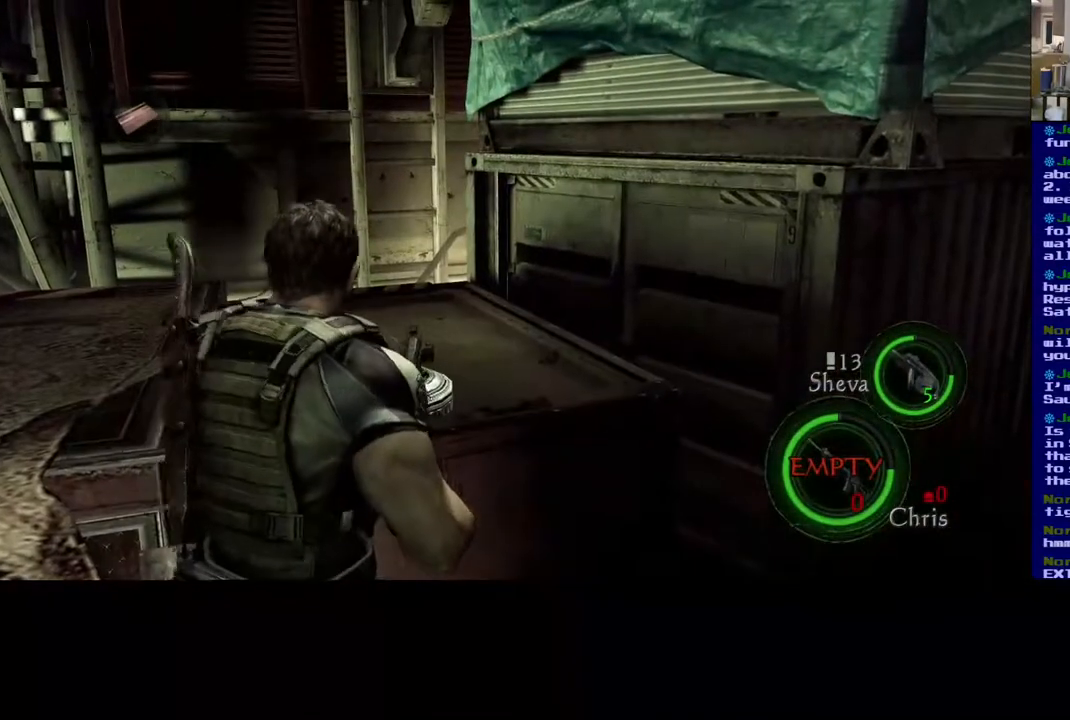
{"buttons": [], "left_stick": "center", "right_stick": "center", "events": []}
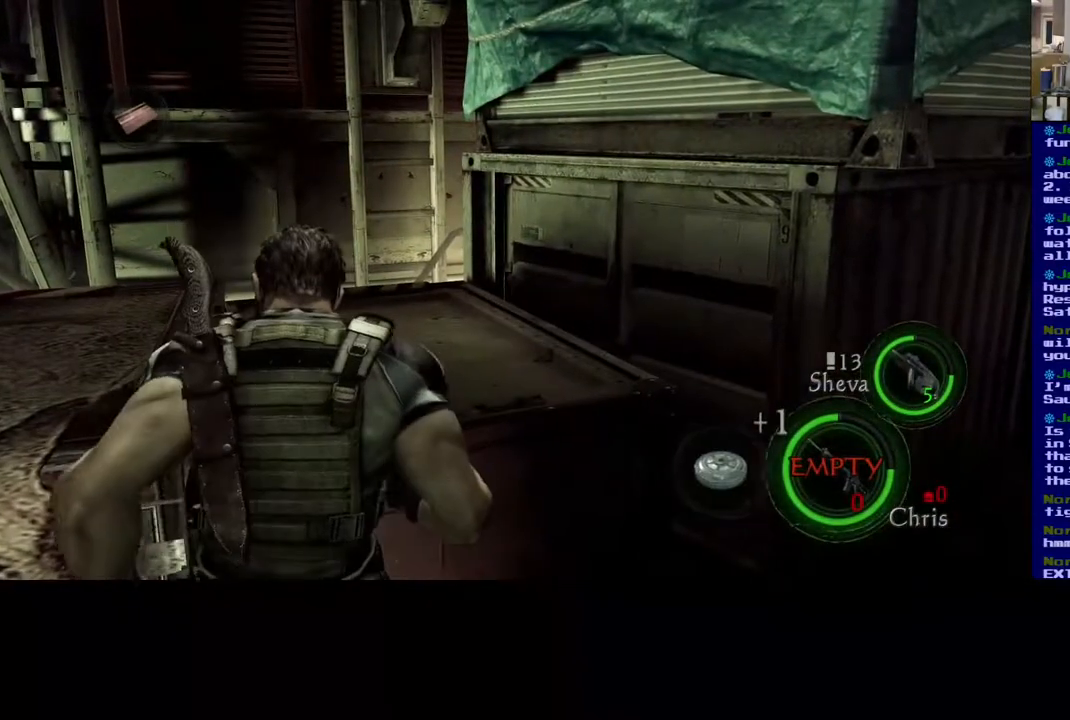
{"buttons": [], "left_stick": "center", "right_stick": "center", "events": []}
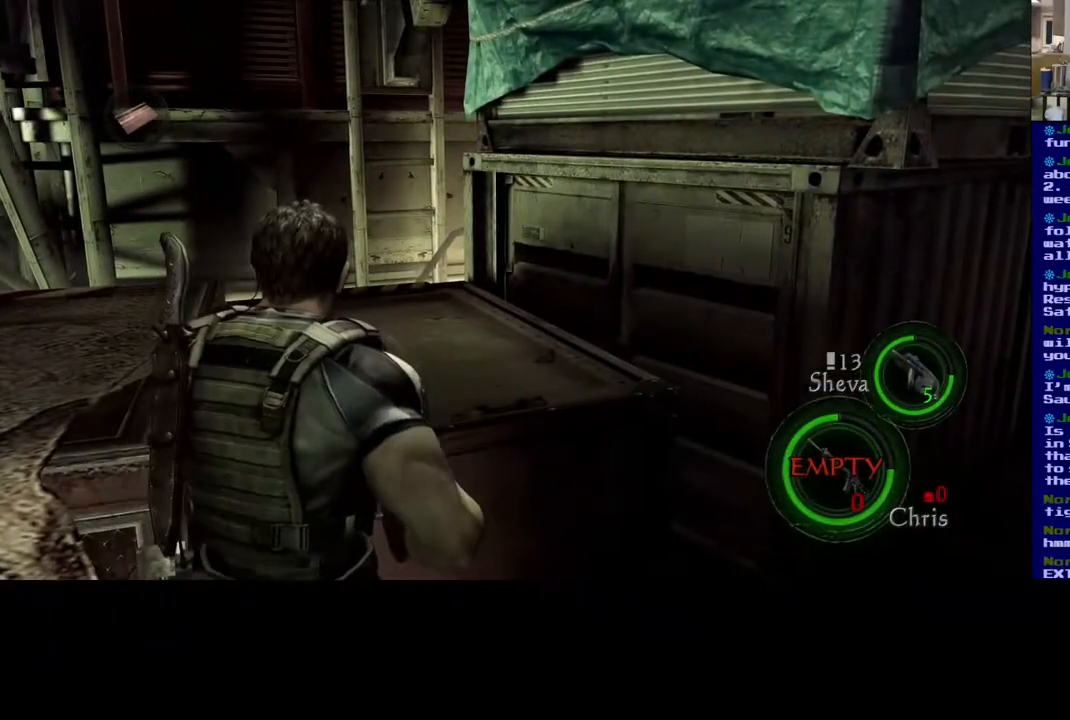
{"buttons": [], "left_stick": "right", "right_stick": "up-right", "events": [[33, "right_stick", "right"], [117, "left_stick", "right"], [317, "right_stick", "up-right"]]}
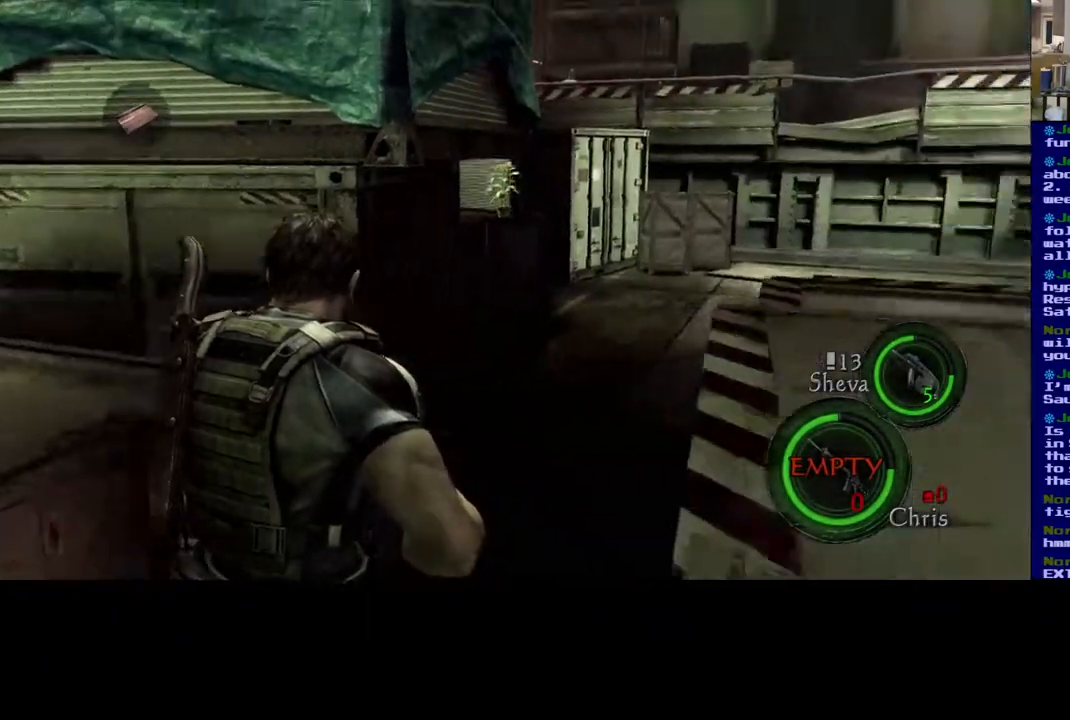
{"buttons": ["L3"], "left_stick": "up-right", "right_stick": "down-left", "events": [[17, "left_stick", "up-right"], [50, "right_stick", "center"], [350, "right_stick", "down-left"], [400, "L3", "down"]]}
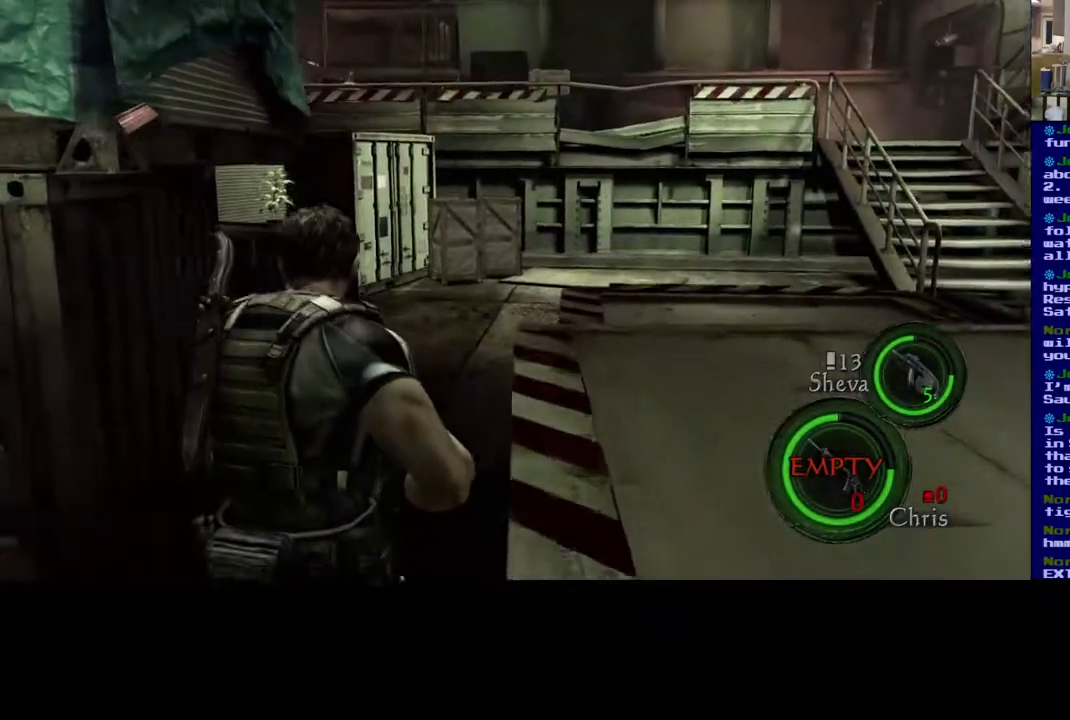
{"buttons": ["L3"], "left_stick": "up-right", "right_stick": "center", "events": [[167, "right_stick", "center"]]}
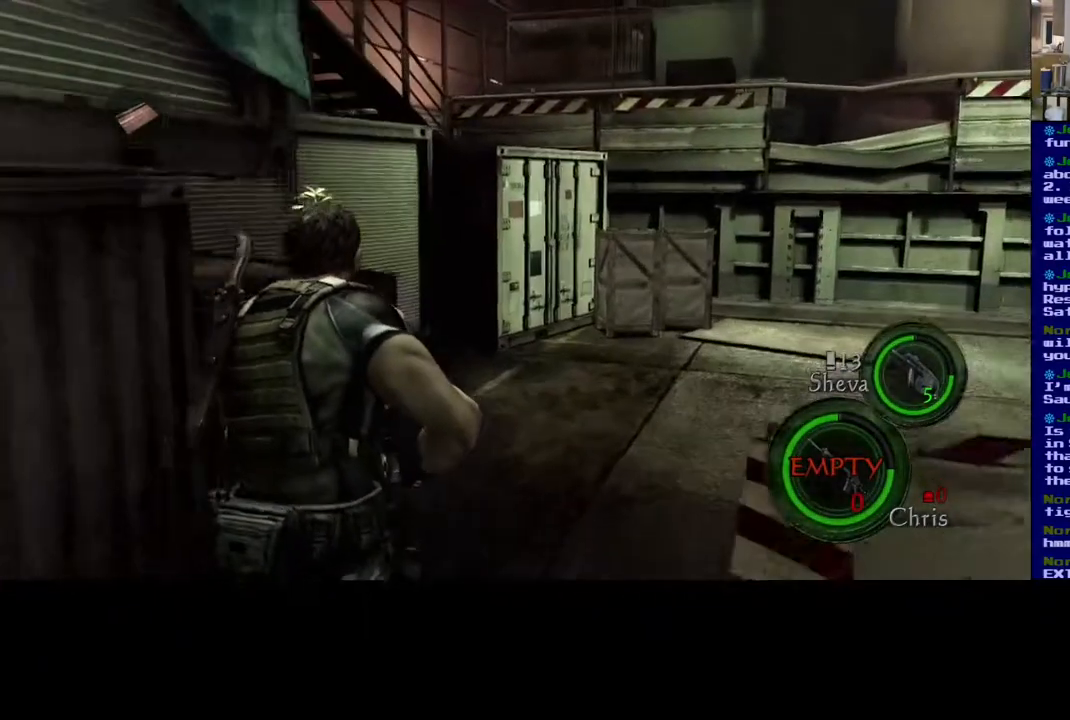
{"buttons": [], "left_stick": "up-left", "right_stick": "center", "events": [[100, "L3", "up"], [183, "X", "down"], [183, "left_stick", "up"], [283, "left_stick", "center"], [383, "X", "up"], [500, "left_stick", "up-left"]]}
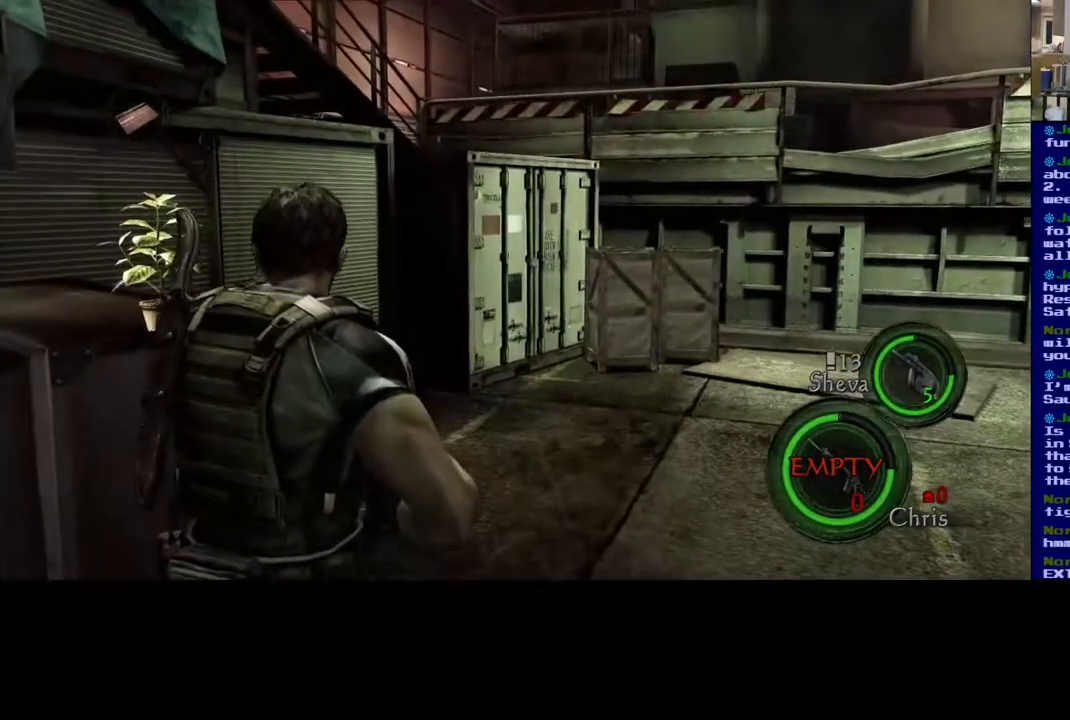
{"buttons": [], "left_stick": "up-right", "right_stick": "left", "events": [[100, "X", "down"], [167, "left_stick", "up"], [233, "X", "up"], [283, "right_stick", "down-left"], [317, "left_stick", "up-right"], [350, "right_stick", "left"]]}
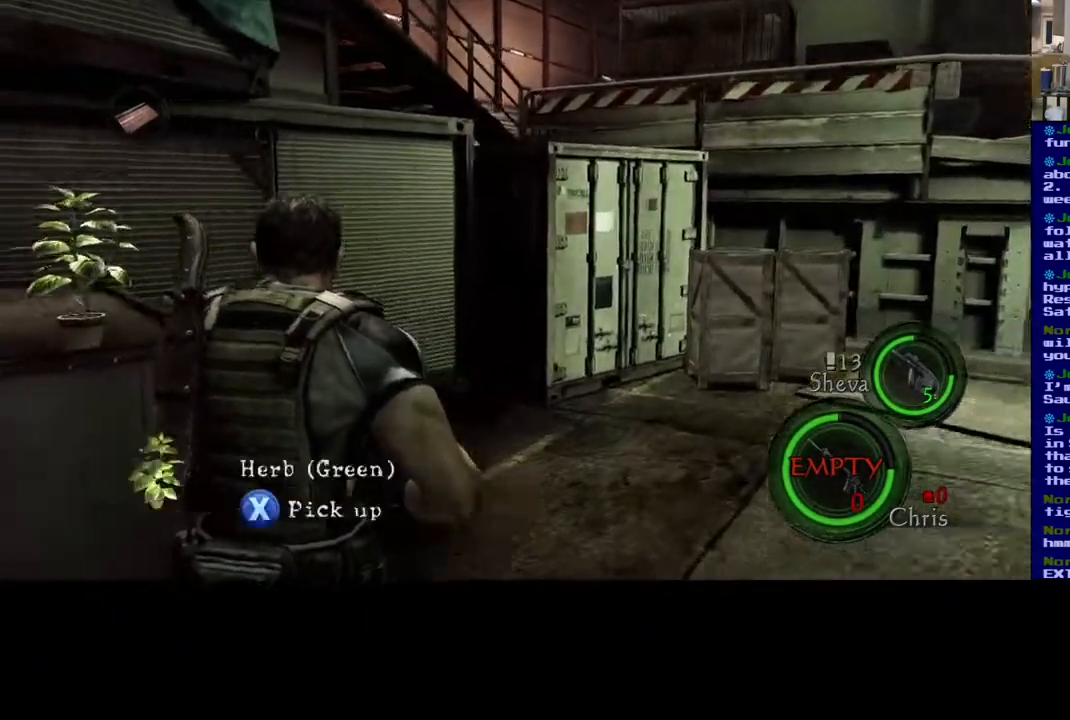
{"buttons": ["X"], "left_stick": "center", "right_stick": "center", "events": [[250, "right_stick", "center"], [333, "X", "down"], [333, "left_stick", "center"]]}
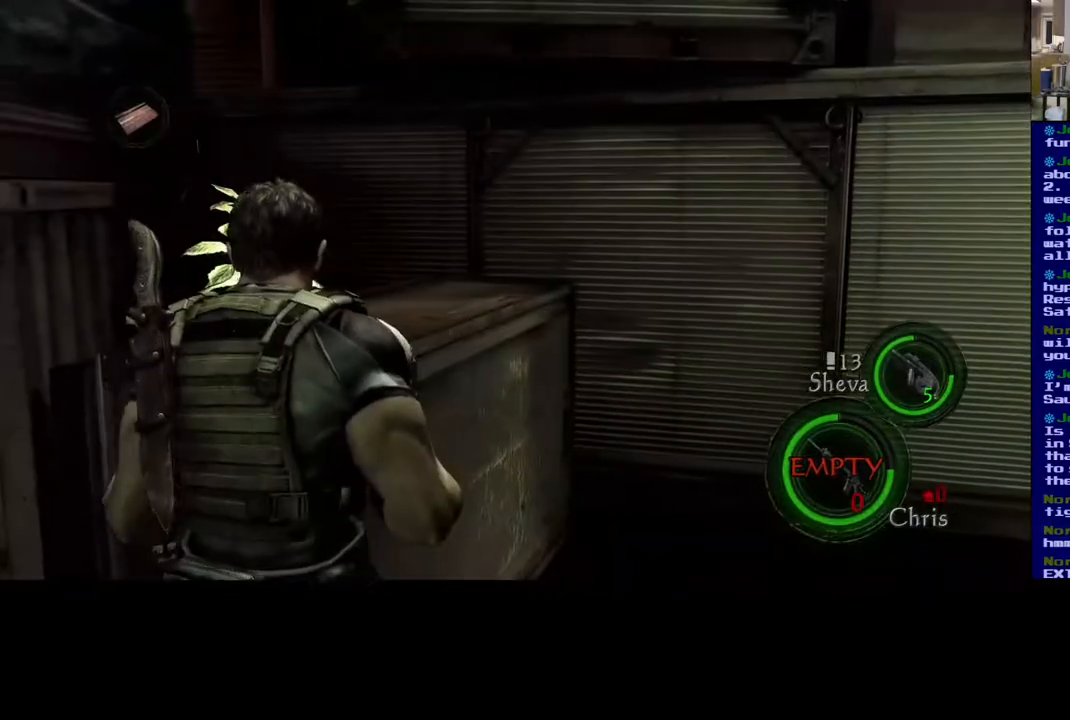
{"buttons": ["X"], "left_stick": "center", "right_stick": "center", "events": []}
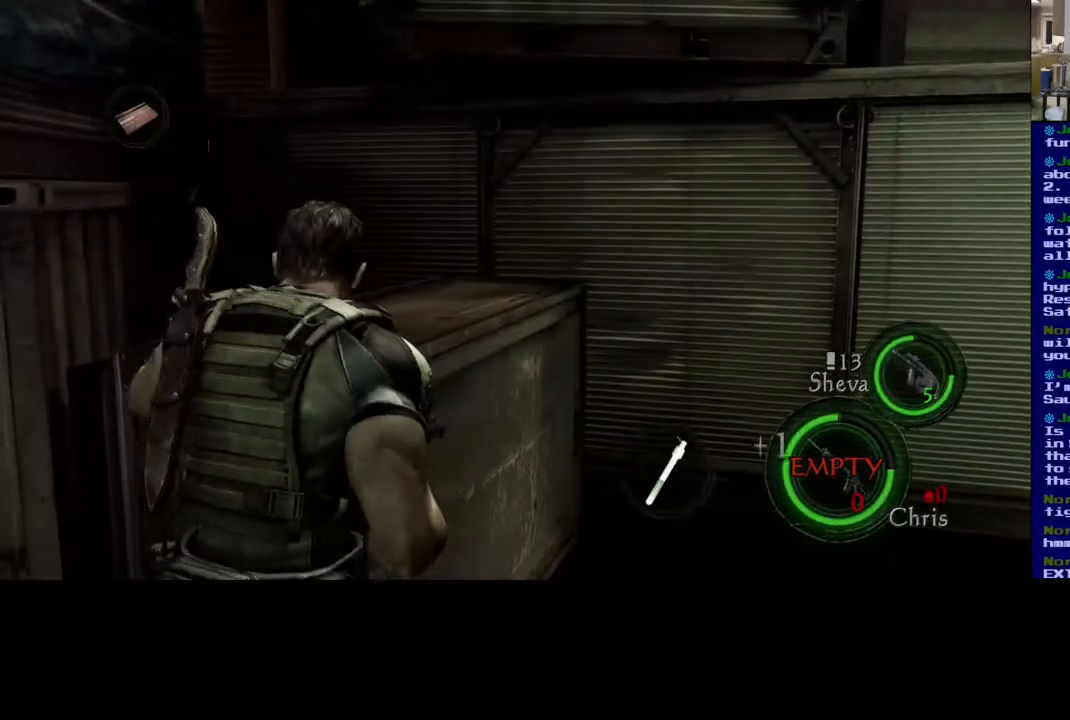
{"buttons": [], "left_stick": "down", "right_stick": "down-right", "events": [[33, "X", "up"], [283, "right_stick", "down-right"], [367, "left_stick", "down"]]}
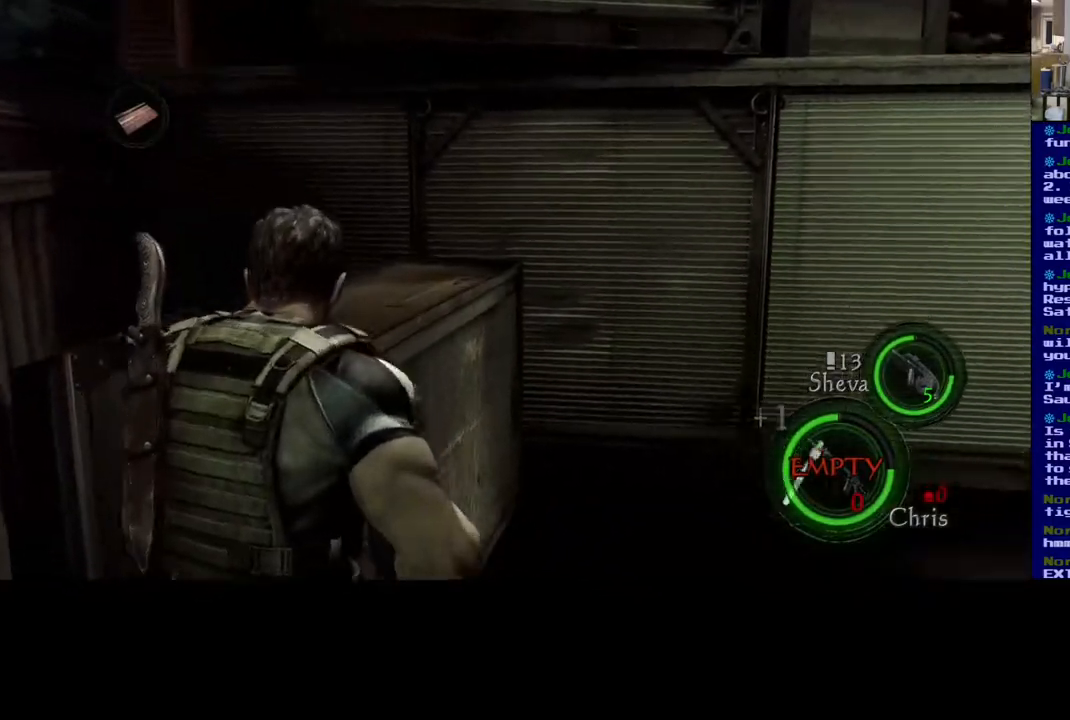
{"buttons": [], "left_stick": "center", "right_stick": "right", "events": [[267, "left_stick", "down-right"], [317, "right_stick", "right"], [483, "left_stick", "center"]]}
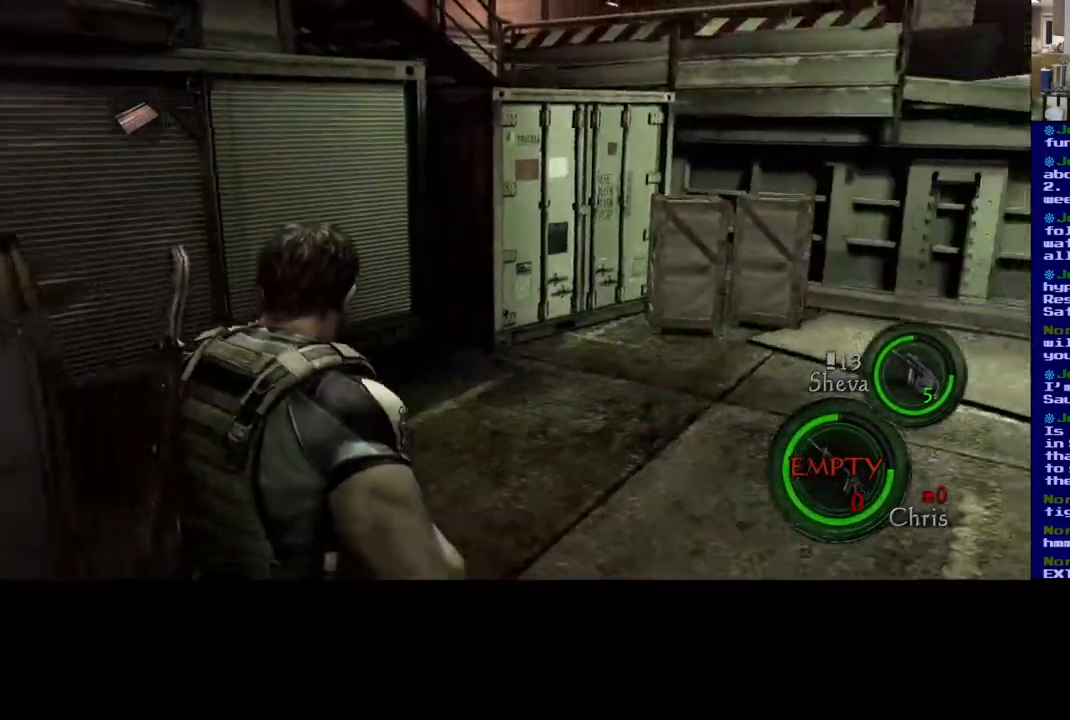
{"buttons": [], "left_stick": "up", "right_stick": "center", "events": [[233, "right_stick", "center"], [433, "left_stick", "up"]]}
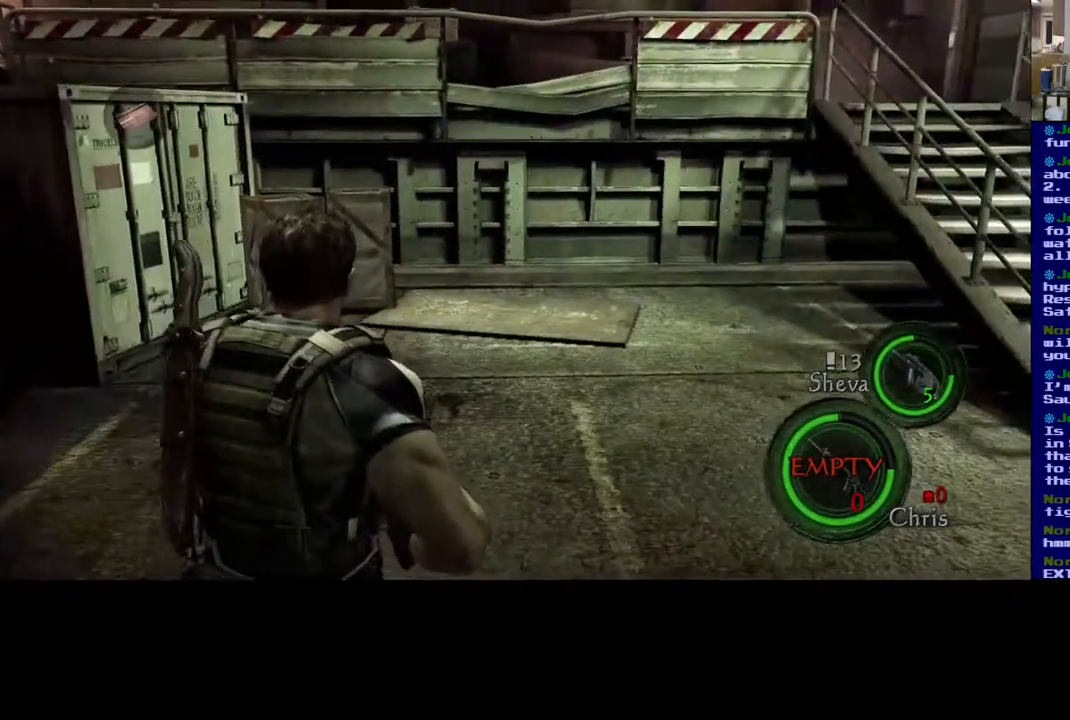
{"buttons": ["L3"], "left_stick": "up", "right_stick": "center", "events": [[50, "right_stick", "down-left"], [250, "right_stick", "down-right"], [267, "L3", "down"], [367, "right_stick", "center"]]}
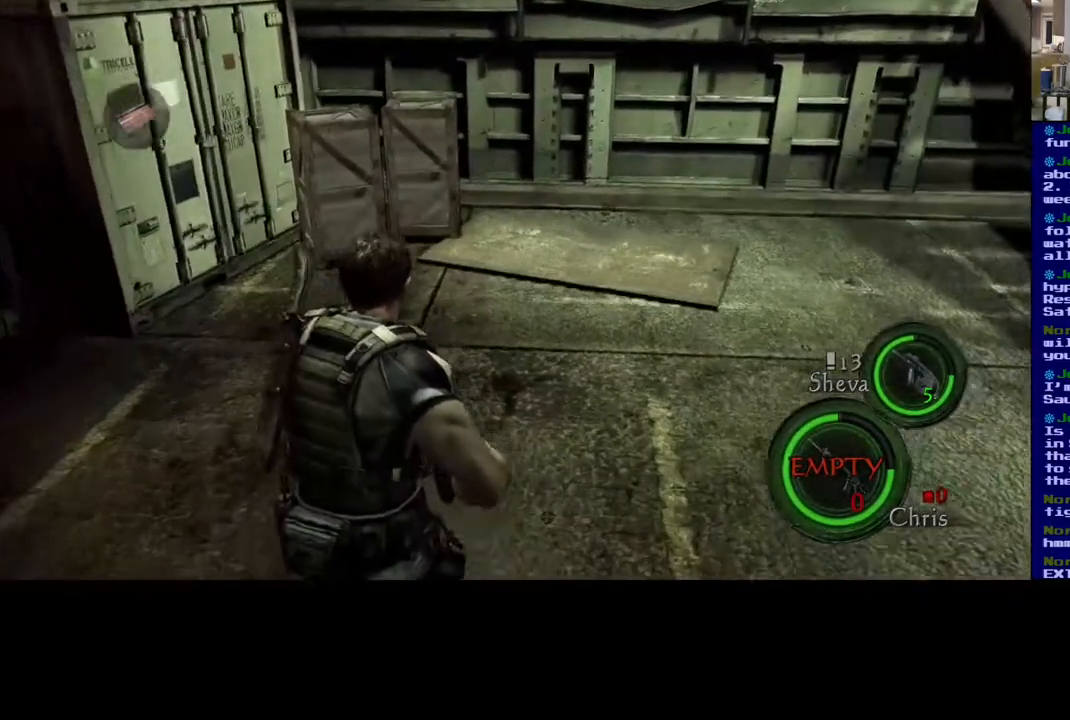
{"buttons": ["L3"], "left_stick": "up", "right_stick": "down-left", "events": [[150, "right_stick", "down-left"]]}